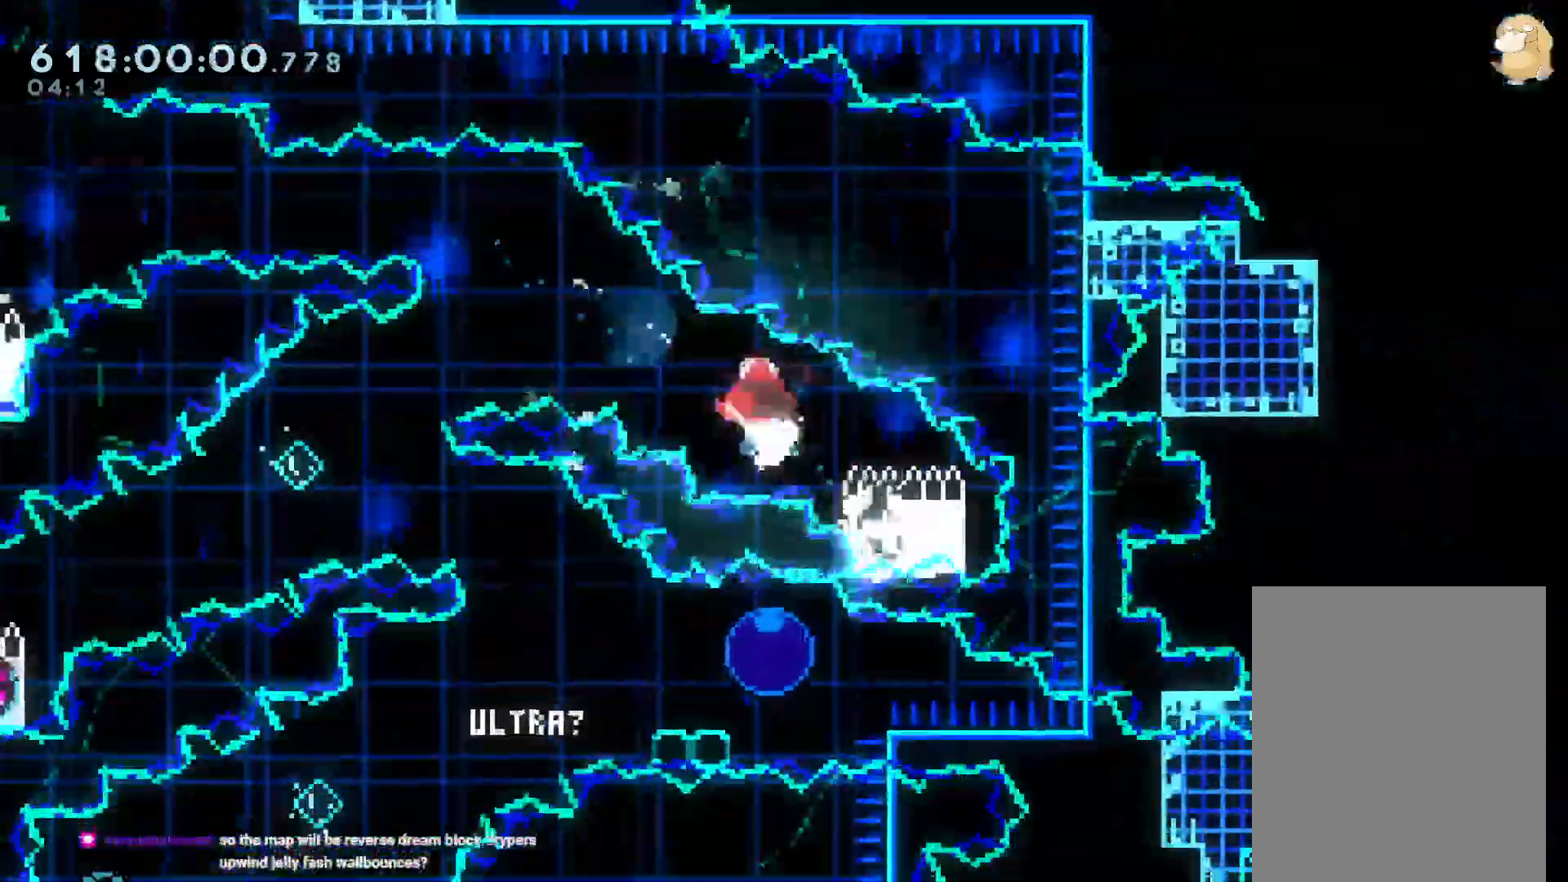
Gameplay with a controller (Nintendo layout); each line is a JSON object with the inputs held at the frame after it (dt_ms = milliseconds from this image to that frame). "events" lists button and stick changes between this image and that frame as [ms after this image, input, new state], when the widget could be followed in between. Not read: DPAD_DOWN DPAD_UP HOME L3 R2 R3 SELECT START.
{"dt_ms": 1000, "buttons": ["R1", "DPAD_RIGHT"], "left_stick": "center", "right_stick": "center"}
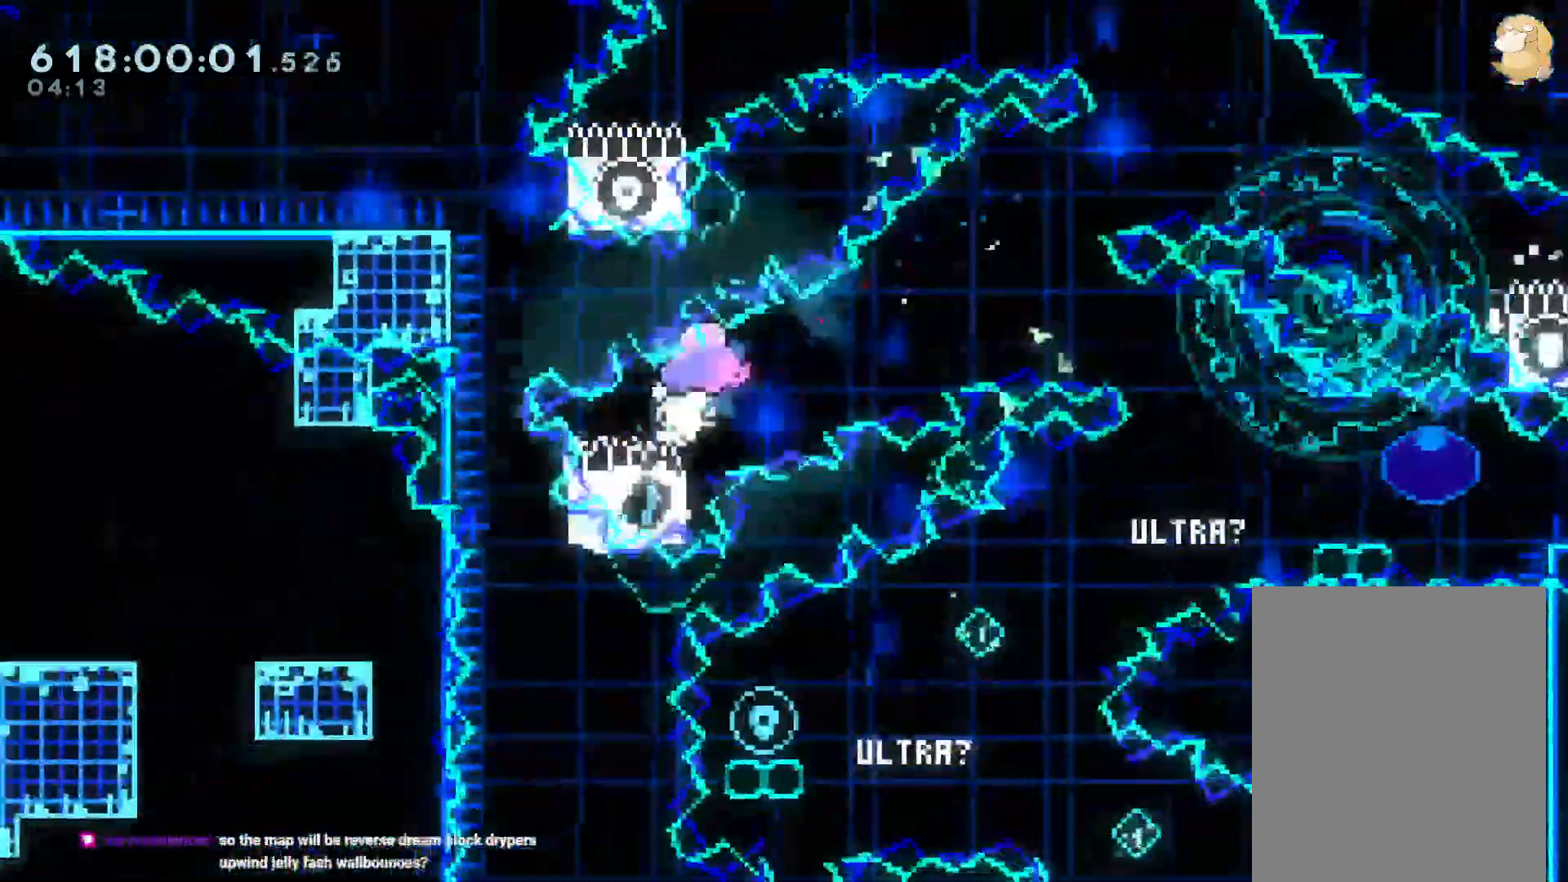
{"dt_ms": 1000, "buttons": [], "left_stick": "center", "right_stick": "center", "events": [[67, "B", "down"], [383, "R1", "up"], [467, "Y", "down"], [500, "B", "up"], [617, "Y", "up"], [700, "DPAD_RIGHT", "up"]]}
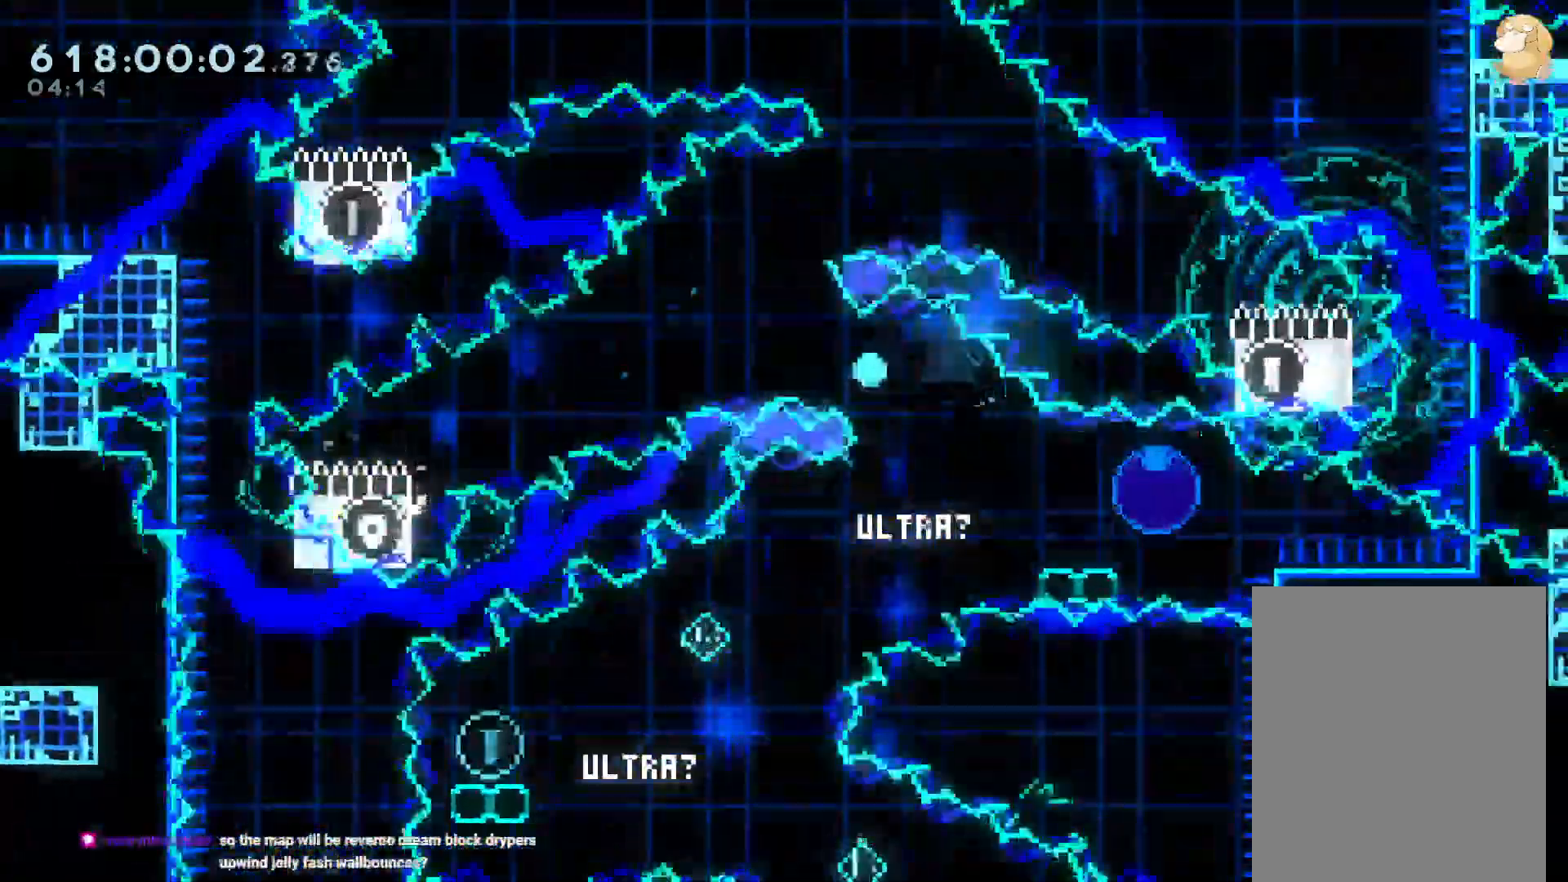
{"dt_ms": 500, "buttons": [], "left_stick": "center", "right_stick": "center", "events": []}
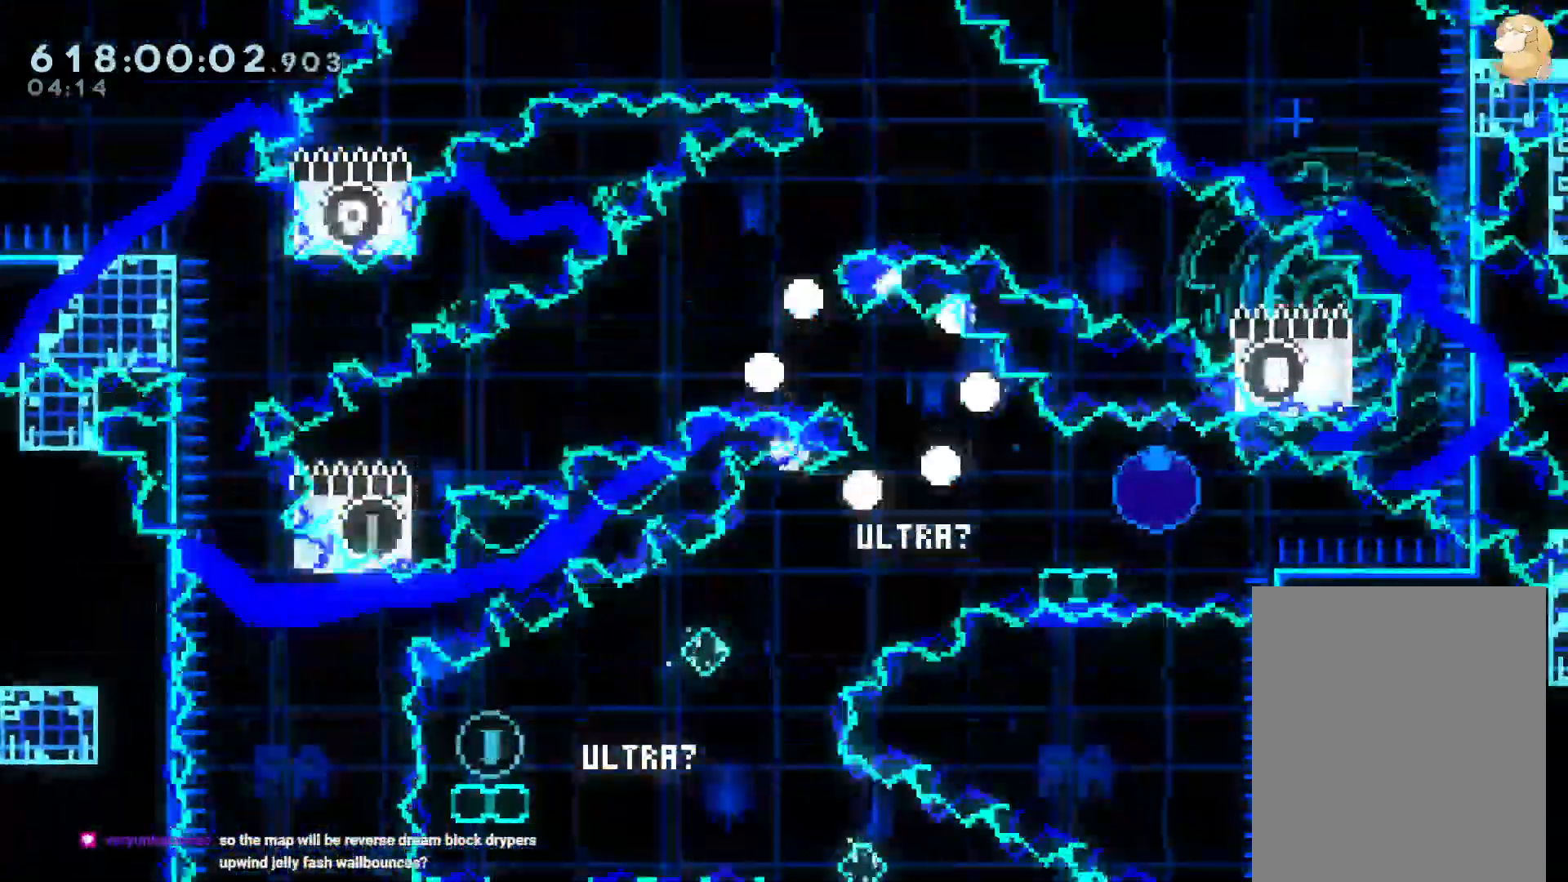
{"dt_ms": 500, "buttons": [], "left_stick": "center", "right_stick": "center", "events": []}
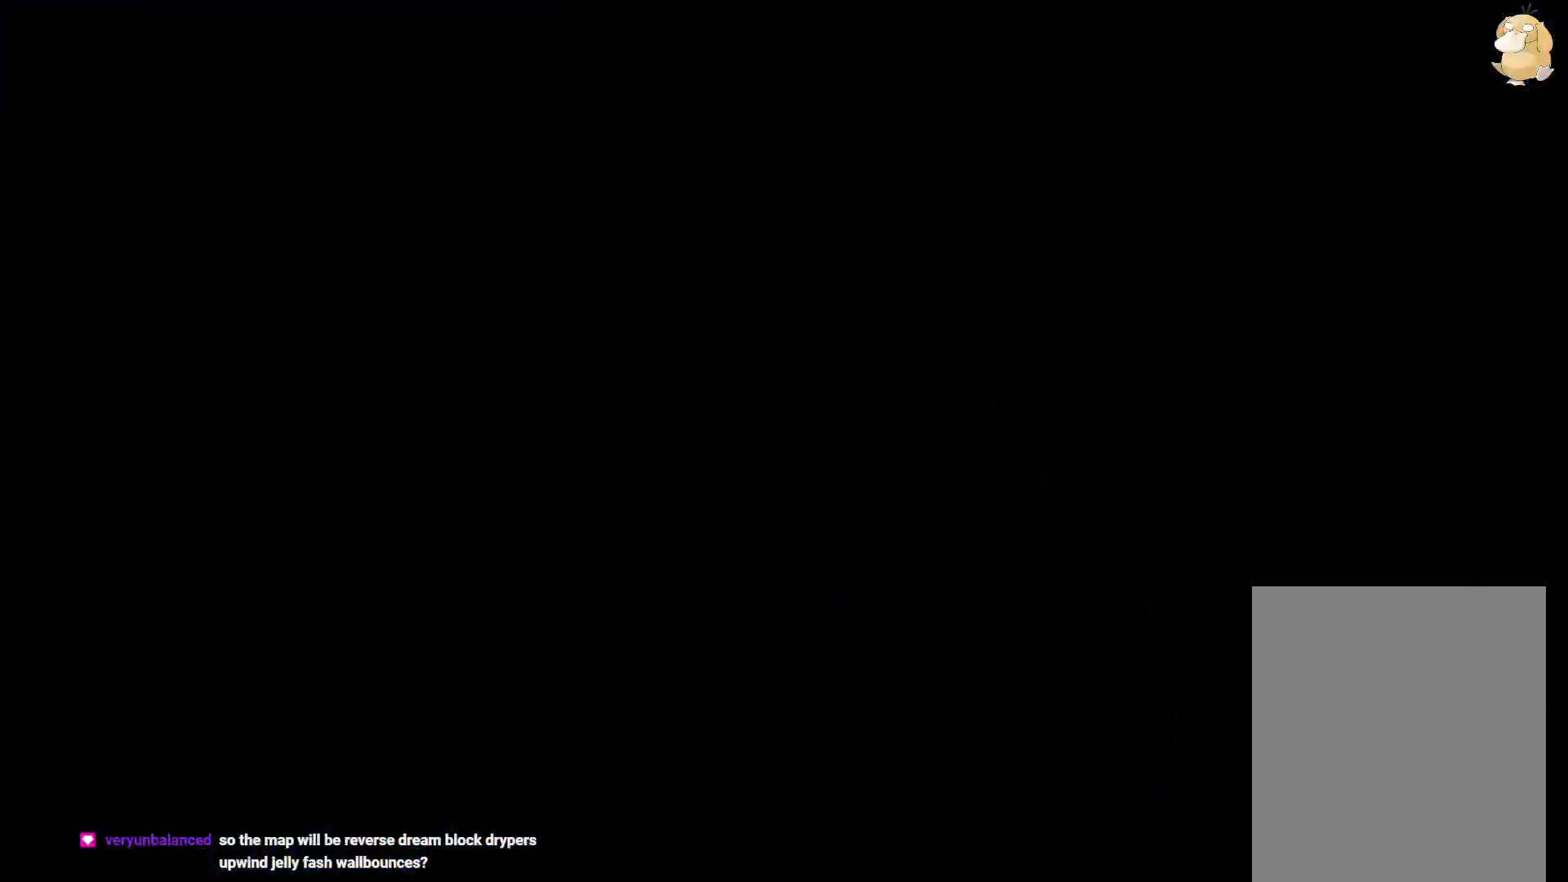
{"dt_ms": 500, "buttons": [], "left_stick": "center", "right_stick": "center", "events": []}
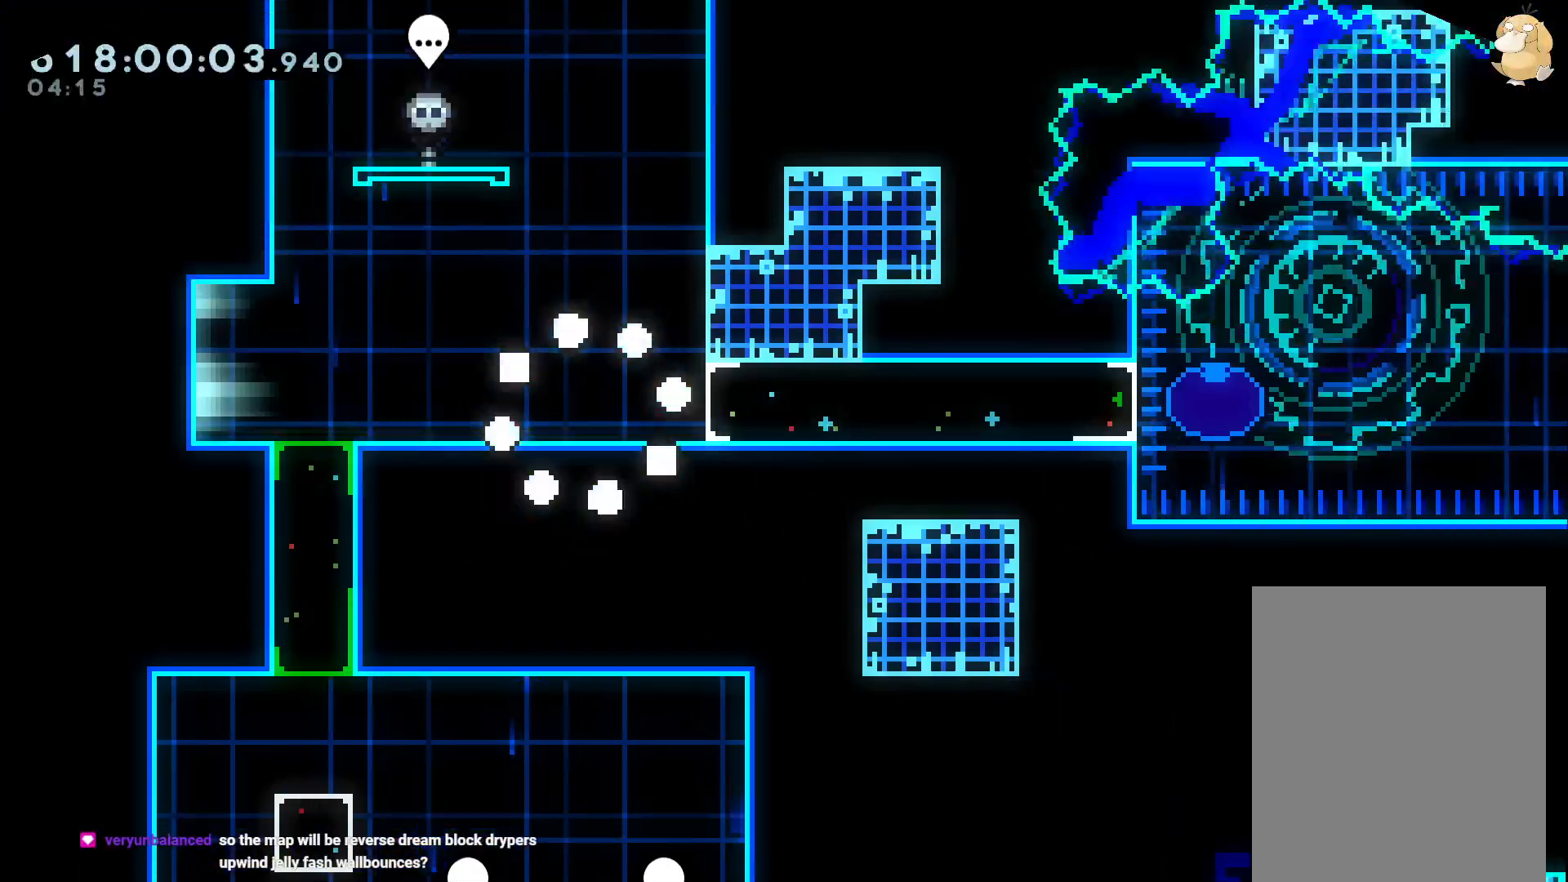
{"dt_ms": 500, "buttons": [], "left_stick": "center", "right_stick": "center", "events": []}
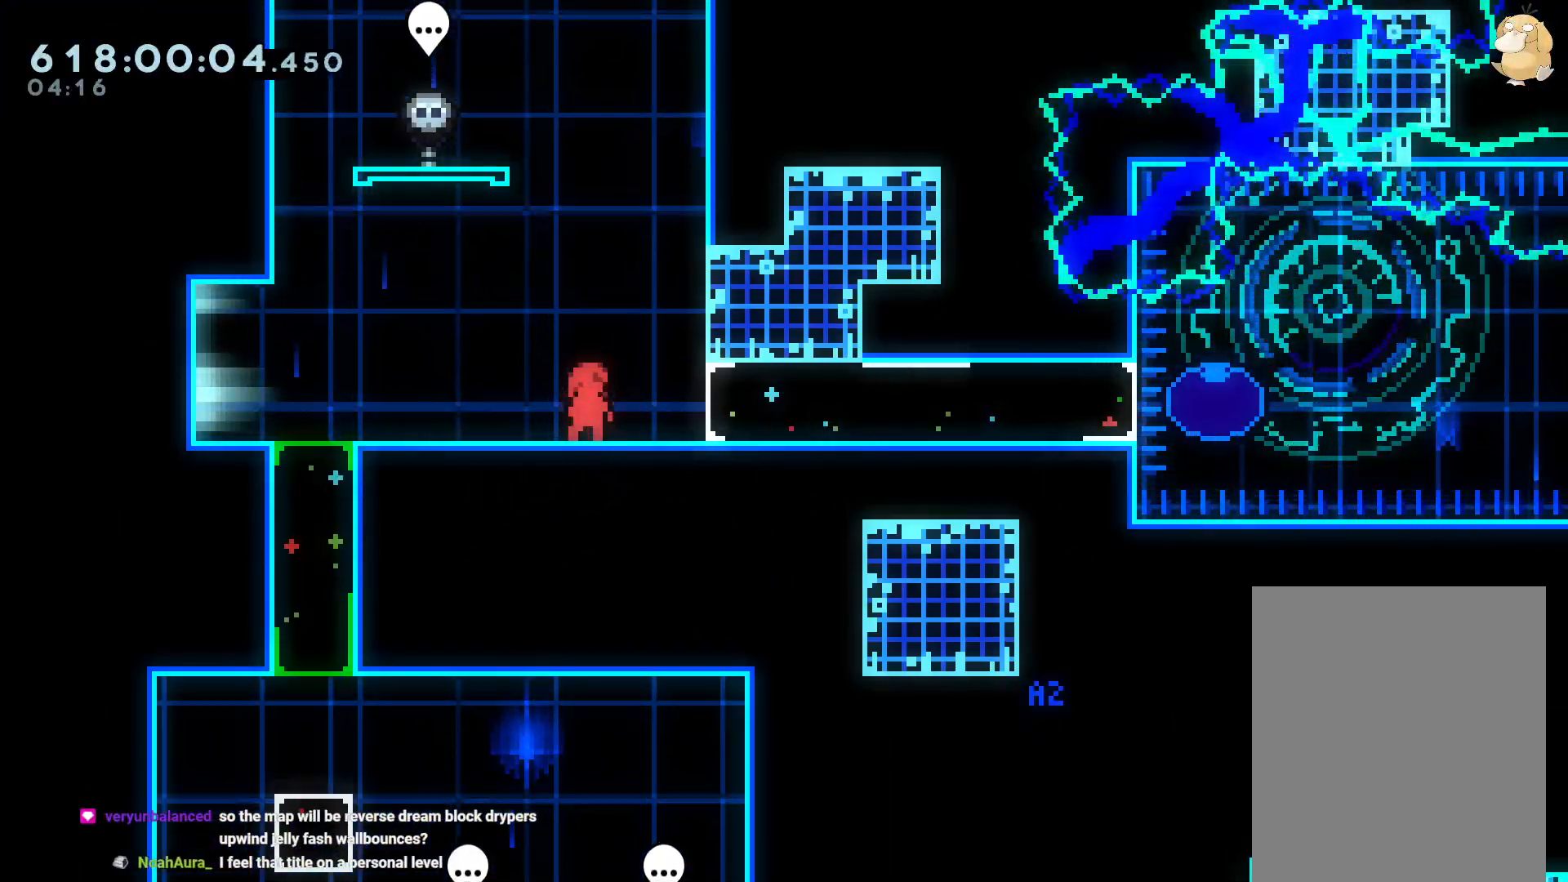
{"dt_ms": 1000, "buttons": ["R1", "DPAD_RIGHT"], "left_stick": "center", "right_stick": "center"}
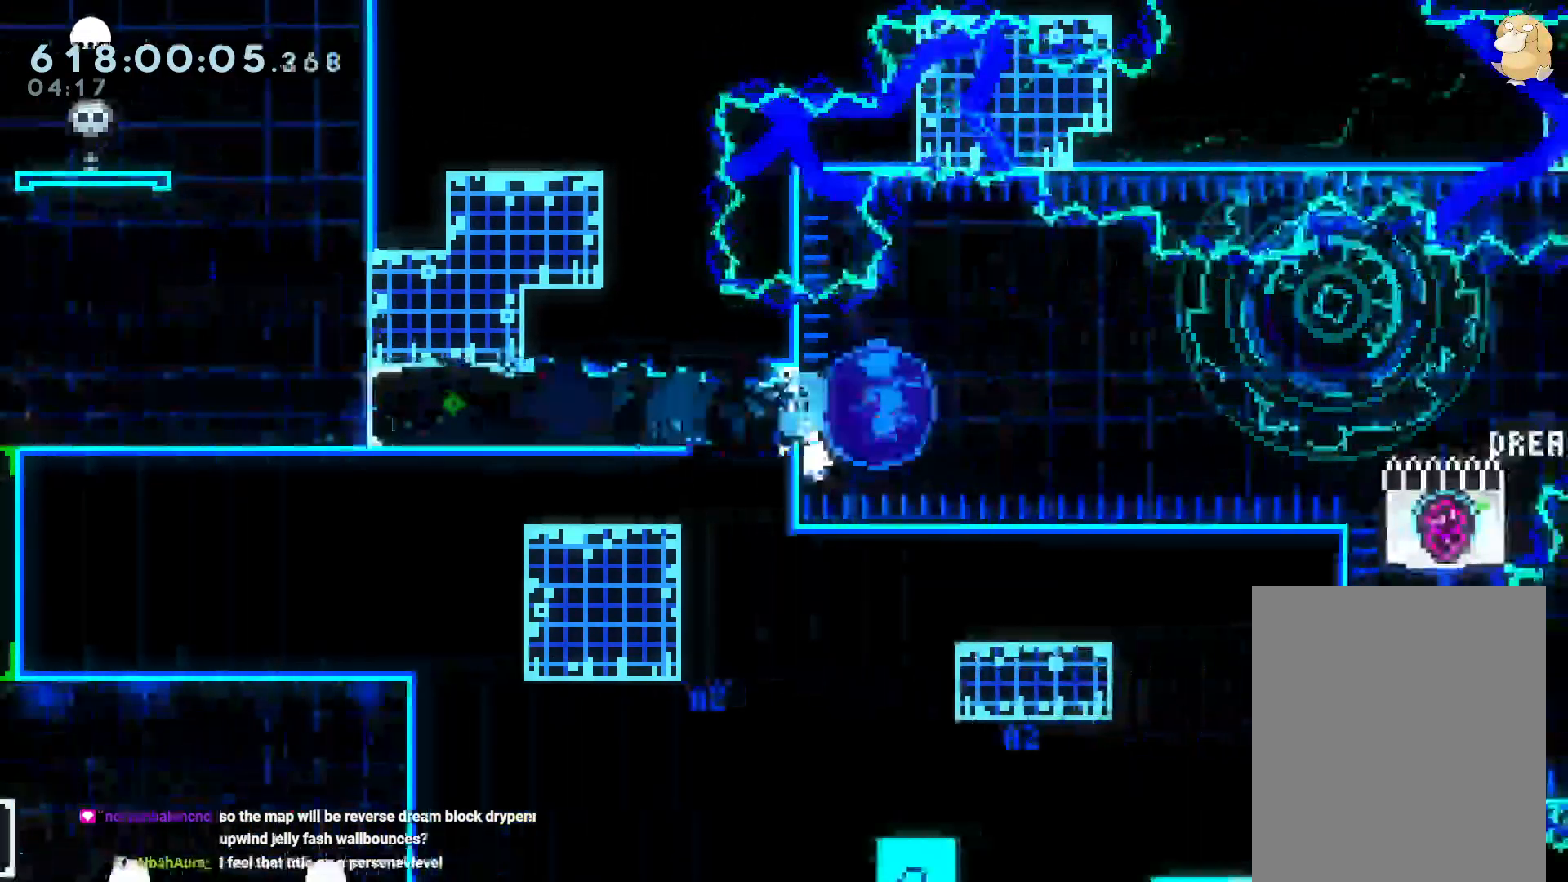
{"dt_ms": 500, "buttons": ["B", "DPAD_RIGHT"], "left_stick": "center", "right_stick": "center", "events": [[17, "B", "down"], [317, "X", "down"], [333, "X", "up"], [400, "R1", "up"], [467, "A", "down"], [483, "A", "up"]]}